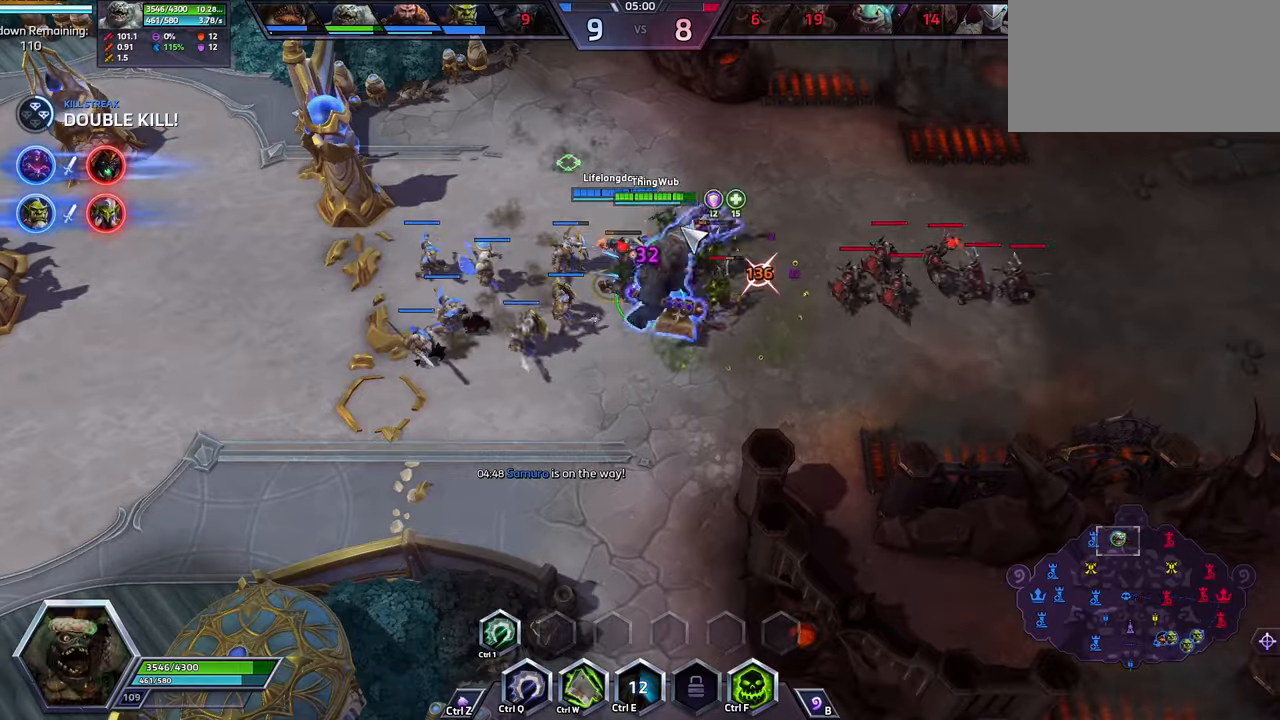
Gameplay with keyboard; each line is a JSON object with the keys held at the frame after it. "events" lists presses ("down") and releases ("up") of ".", "/", "0", "1", "2", "3", "4", "5", "6", "7", "8", "9", "a", "alt_l", "alt_r", "b", "backslash", "backspace", "c", "caps_lock", "comma", "ctrl_l", "ctrl_r", "d", "e", "equals", "escape", "f", "f1", "f10", "f11", "f12", "f2", "f3", "f4", "f5", "f6", "f7", "f8", "f9", "g", "h", "i", "j", "k", "l", "lbracket", "m", "minus", "n", "o", "p", "q", "quote", "r", "rbracket", "return", "s", "semicolon", "shift_l", "shift_r", "space", "super", "t", "tab", "tilde", "u", "v", "w", "x", "y" and "z" between this image and that frame as [ms after this image, input, new state], when the widget could be followed in between. No other keys are recorded. Mouse input is not recorded.
{"keys": [], "events": [[200, "a", "down"], [300, "a", "up"], [300, "space", "down"], [333, "a", "down"], [400, "a", "up"], [467, "space", "up"]]}
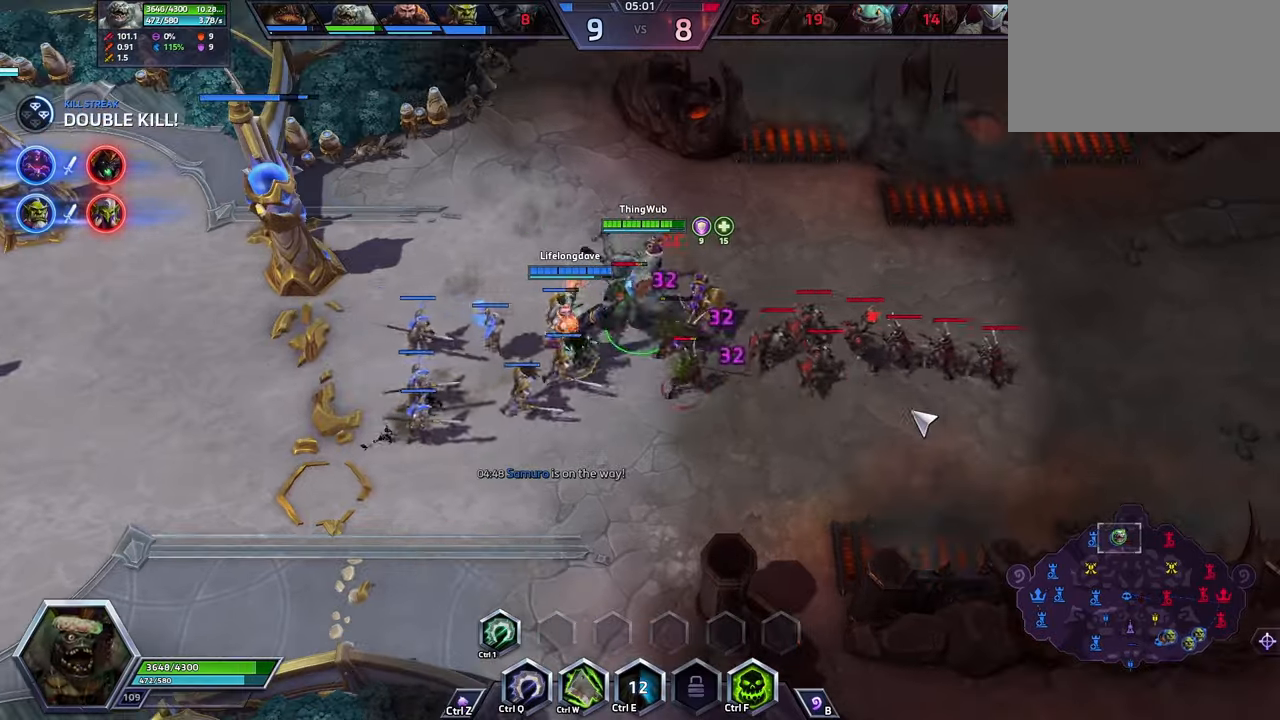
{"keys": ["space"], "events": [[233, "w", "down"], [333, "w", "up"], [367, "w", "down"], [433, "space", "down"], [433, "w", "up"]]}
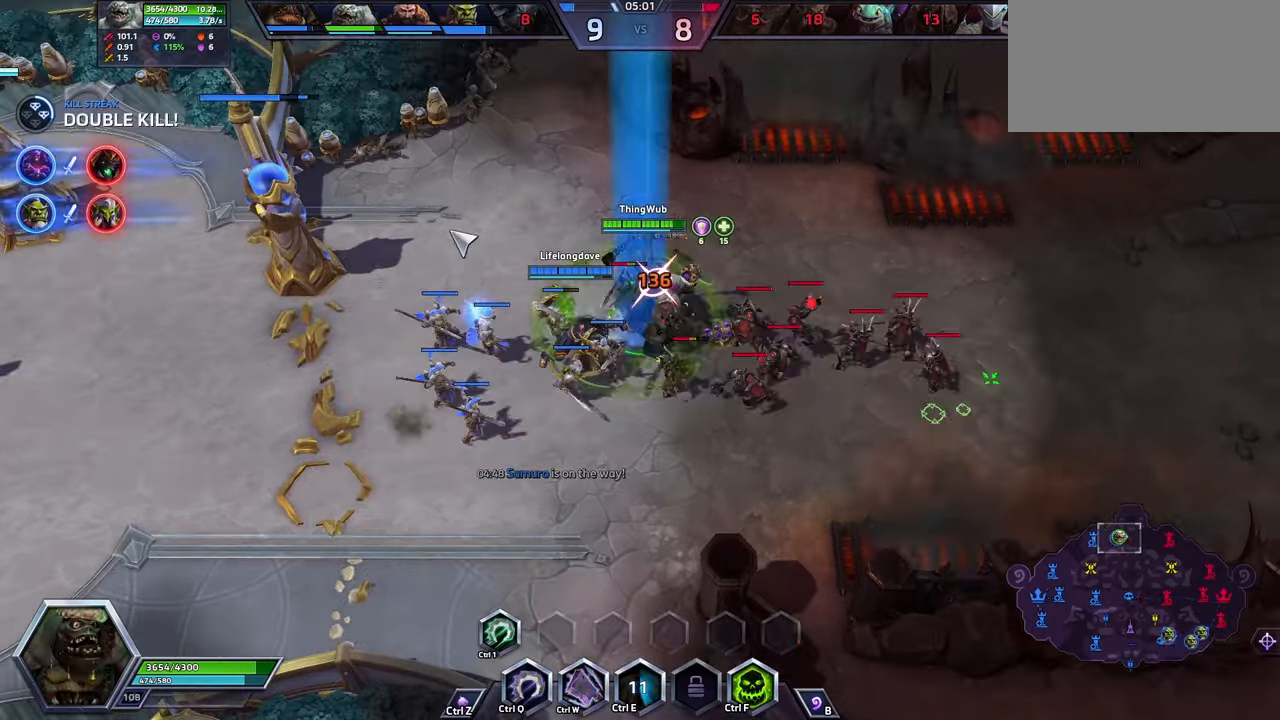
{"keys": [], "events": [[33, "space", "up"]]}
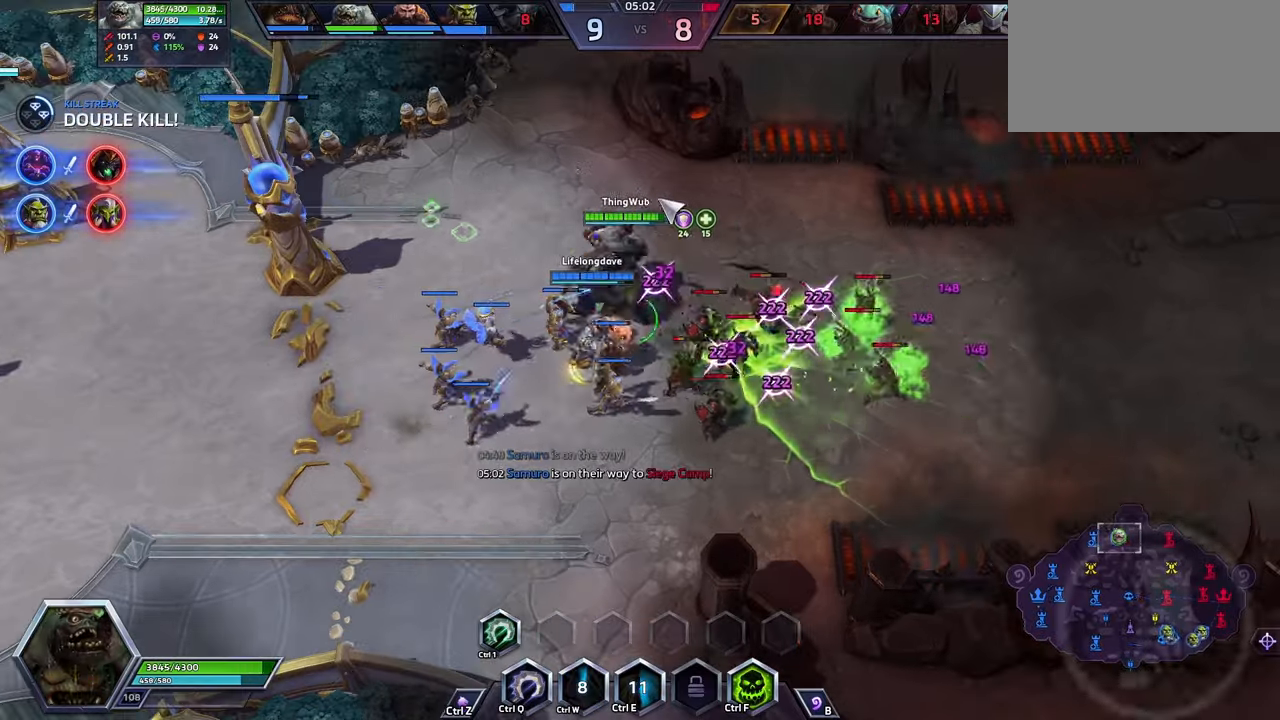
{"keys": [], "events": []}
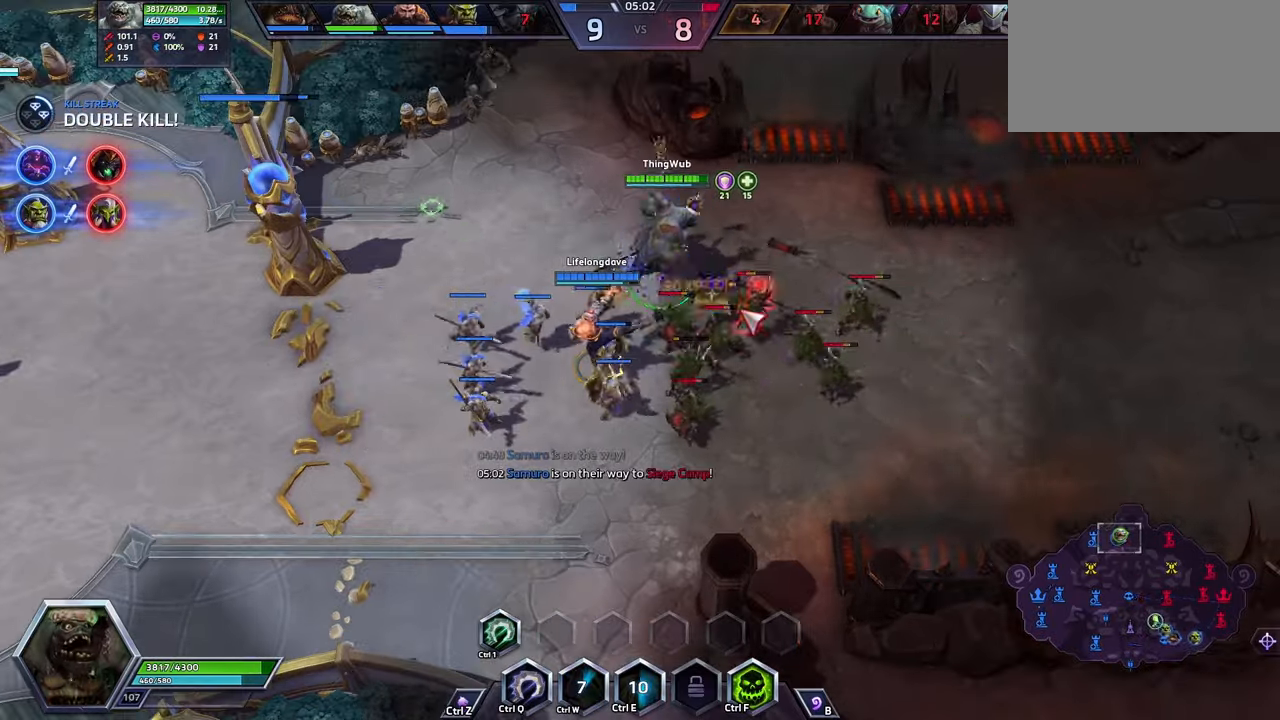
{"keys": [], "events": [[133, "space", "down"], [267, "space", "up"]]}
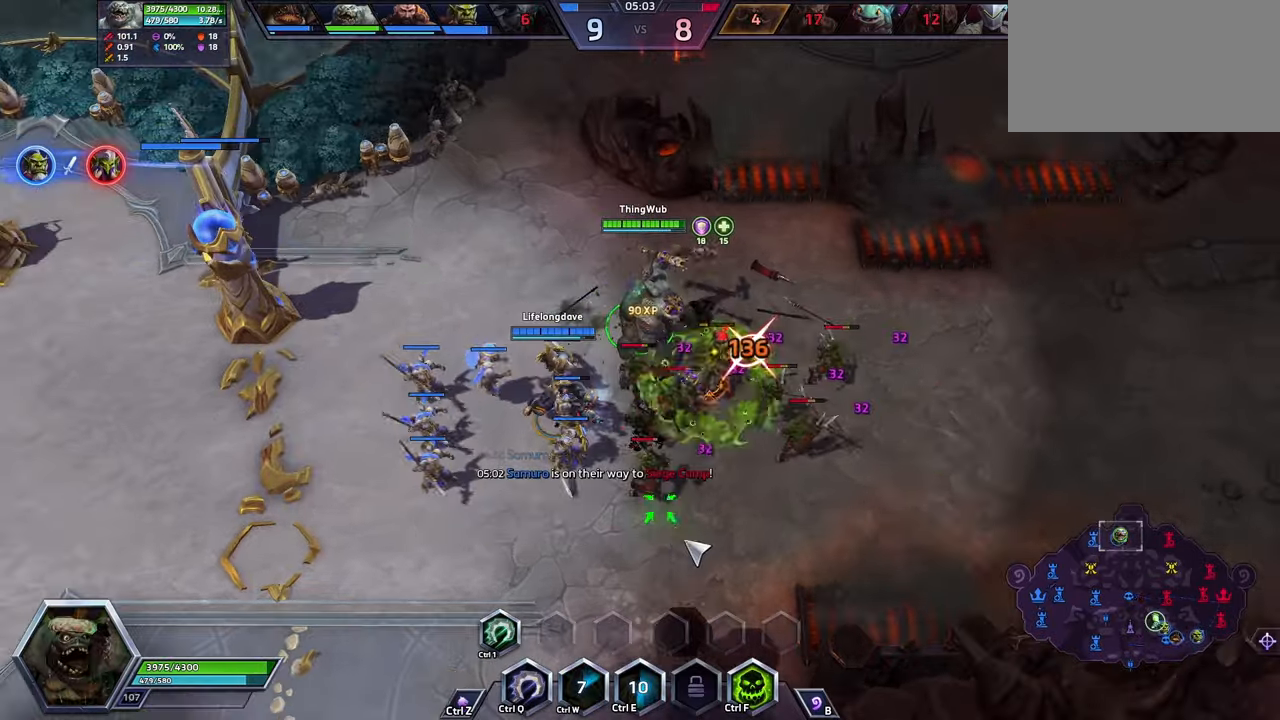
{"keys": [], "events": []}
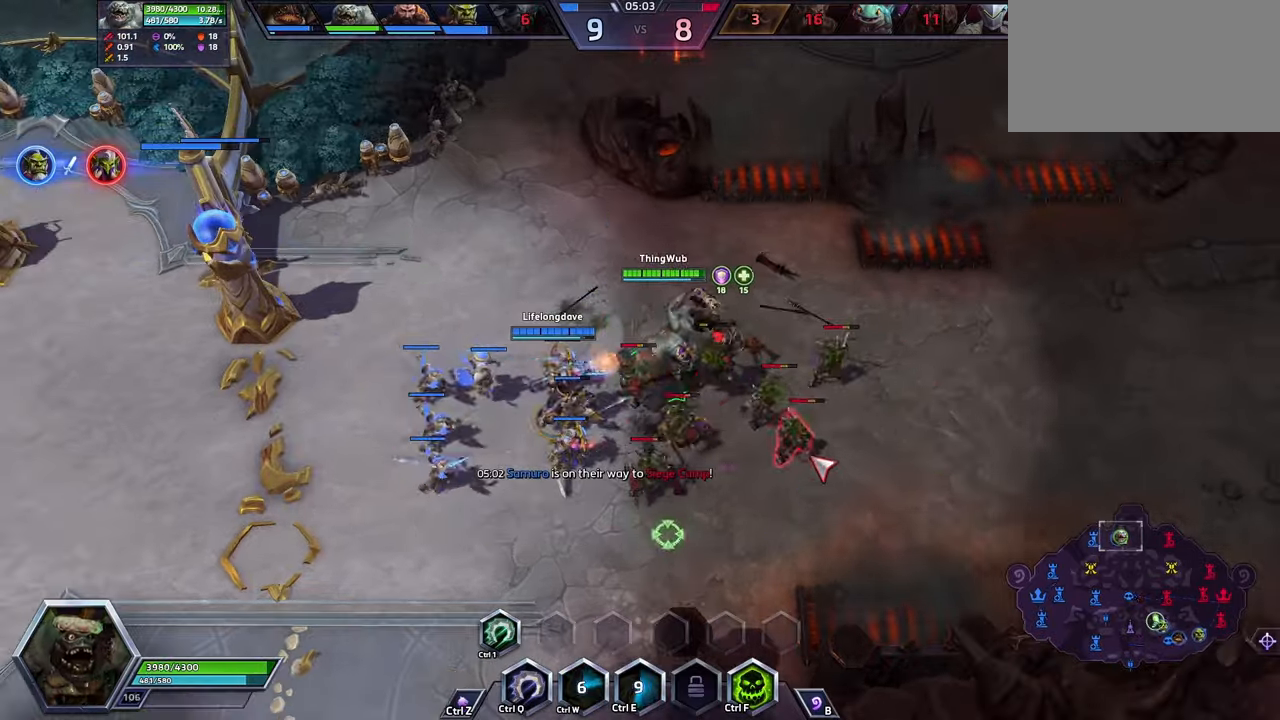
{"keys": [], "events": [[233, "space", "down"], [433, "space", "up"]]}
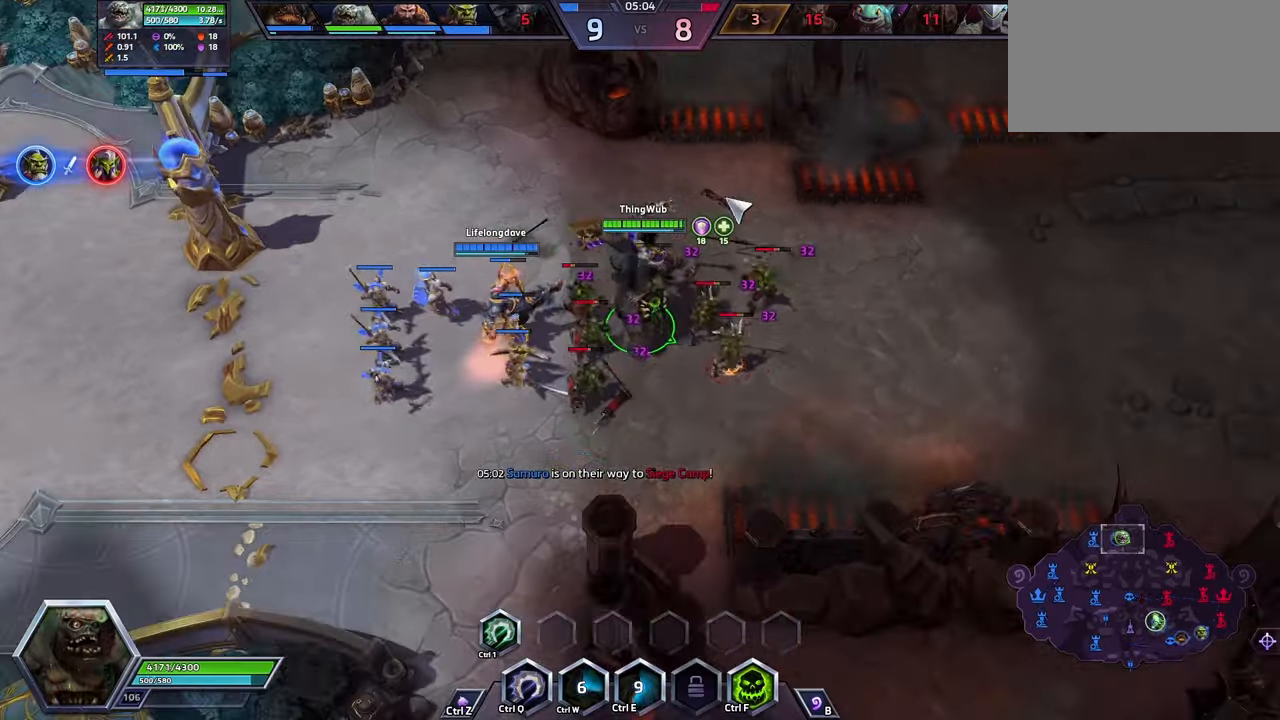
{"keys": [], "events": []}
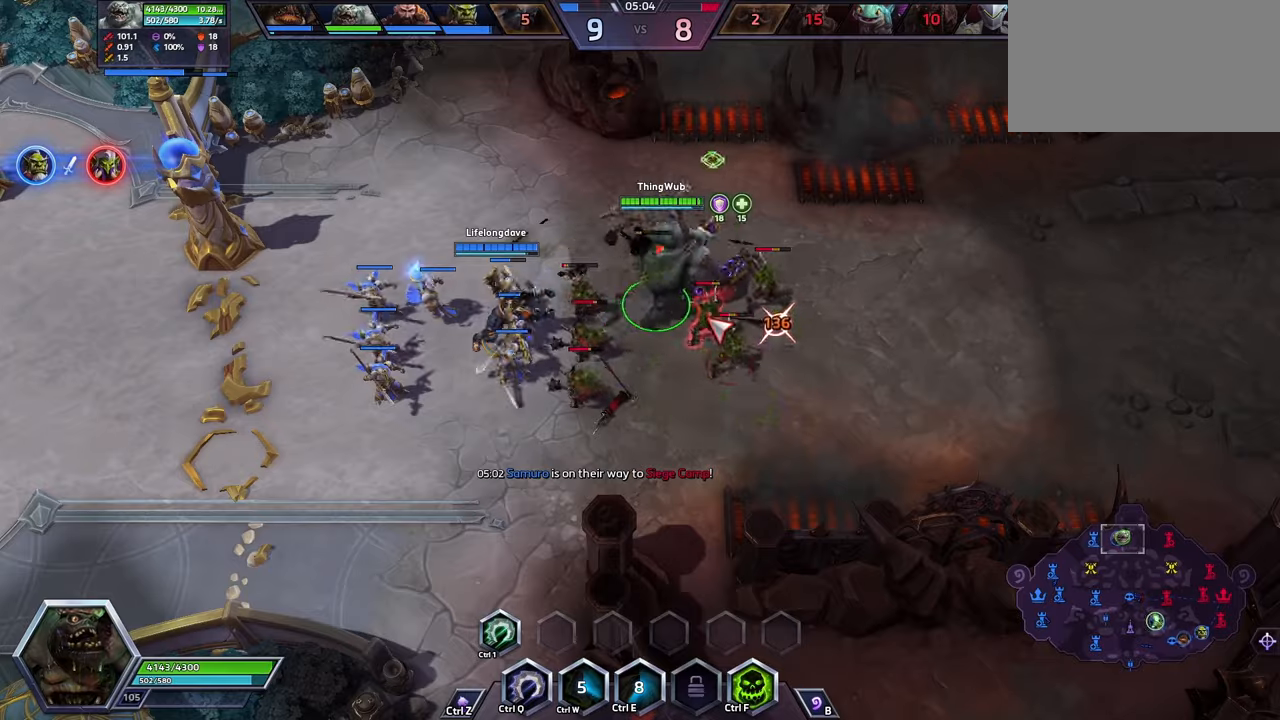
{"keys": [], "events": [[233, "space", "down"], [366, "space", "up"]]}
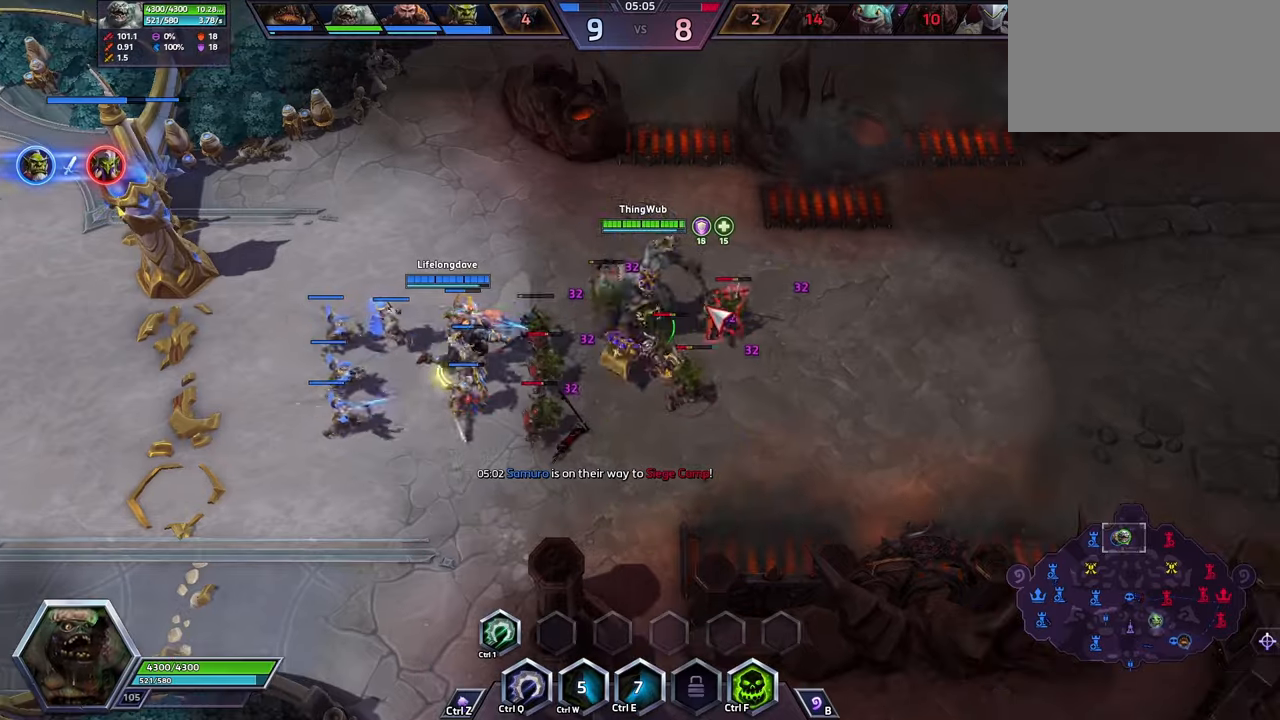
{"keys": [], "events": []}
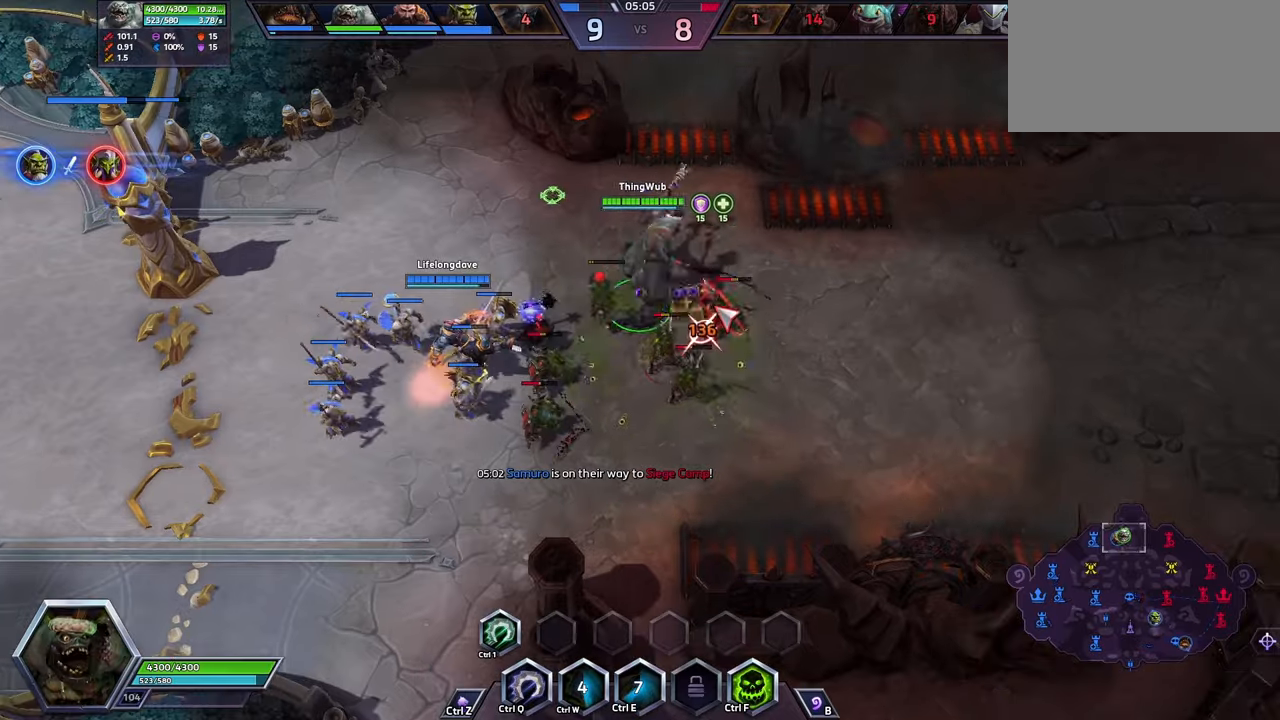
{"keys": [], "events": [[233, "a", "down"], [333, "a", "up"]]}
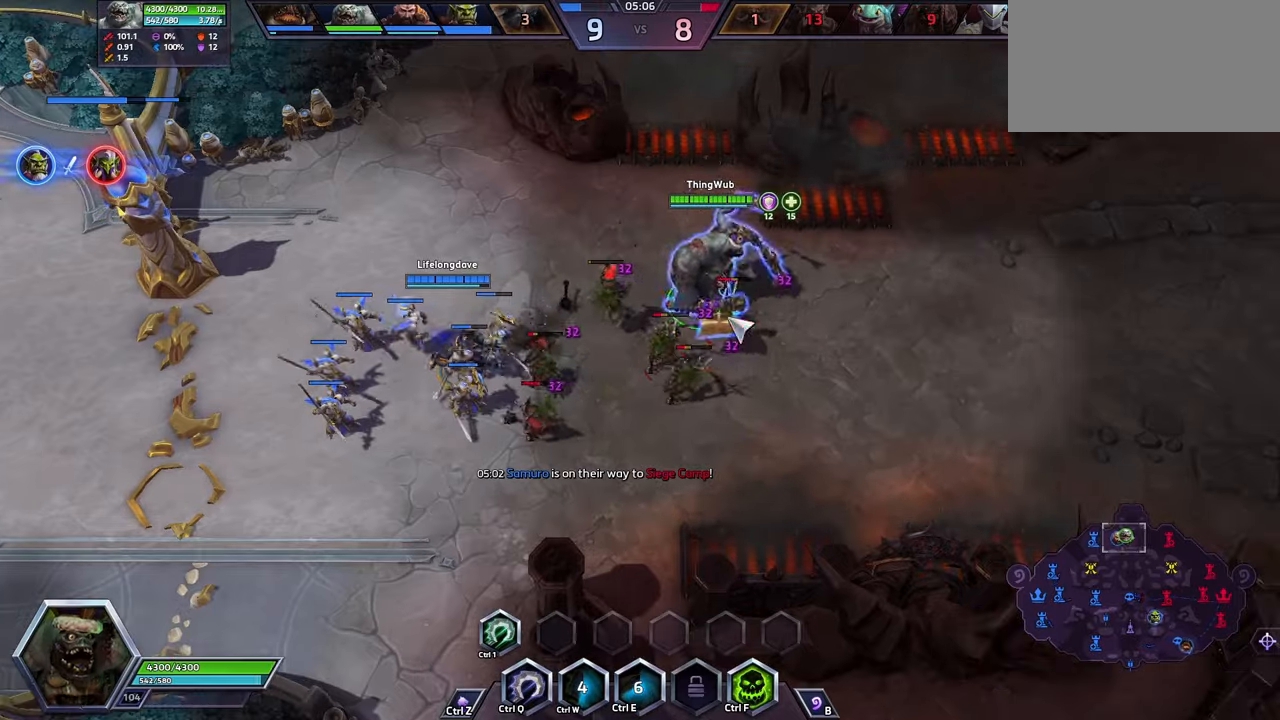
{"keys": [], "events": []}
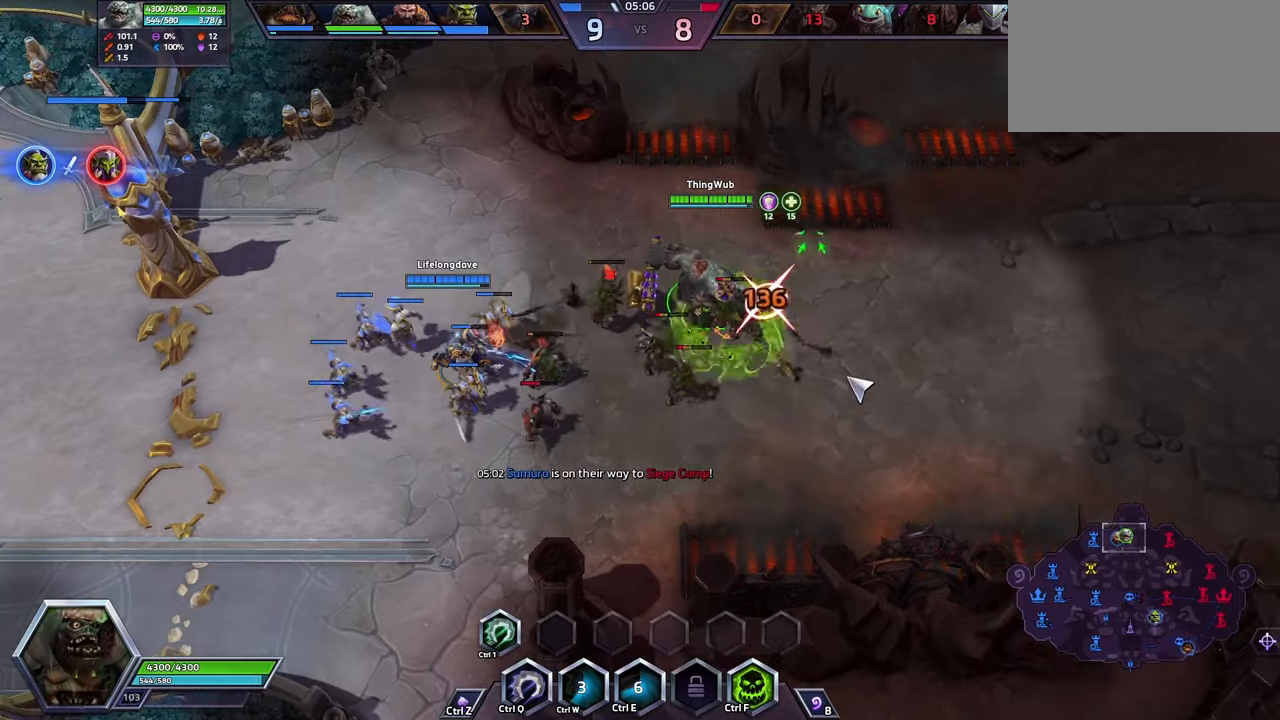
{"keys": [], "events": []}
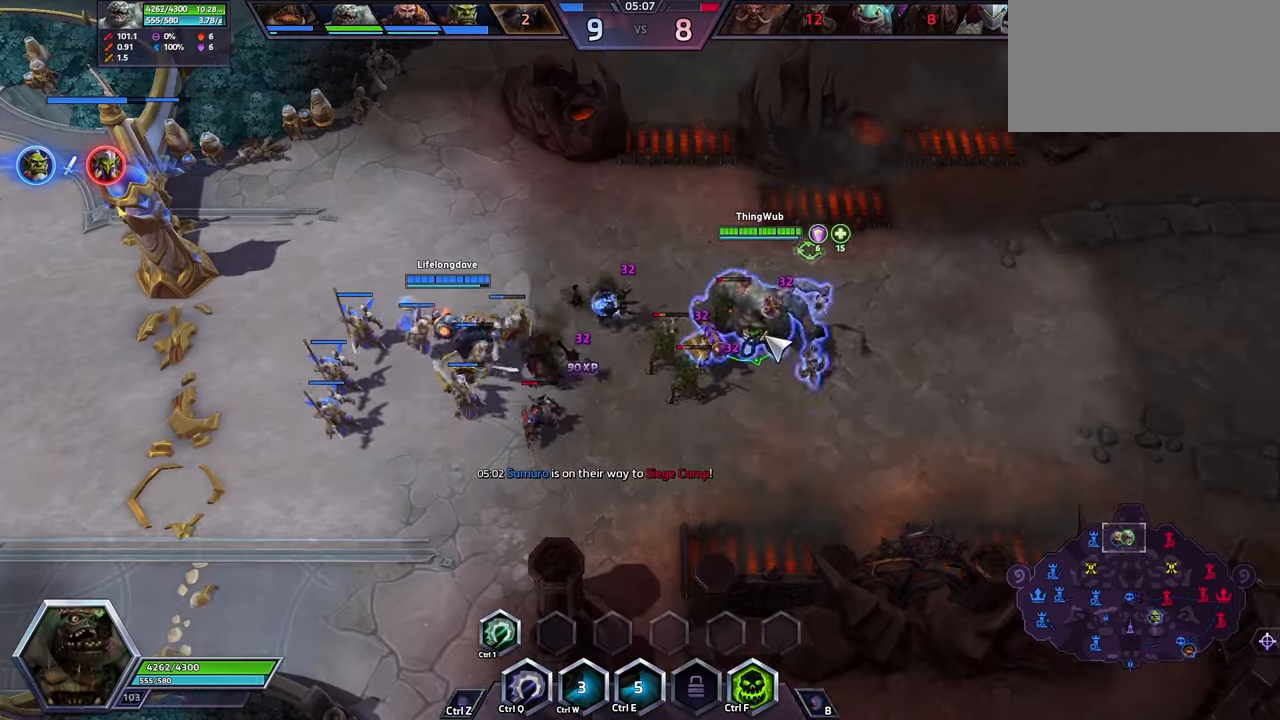
{"keys": [], "events": [[66, "a", "down"], [166, "a", "up"], [333, "space", "down"], [433, "space", "up"]]}
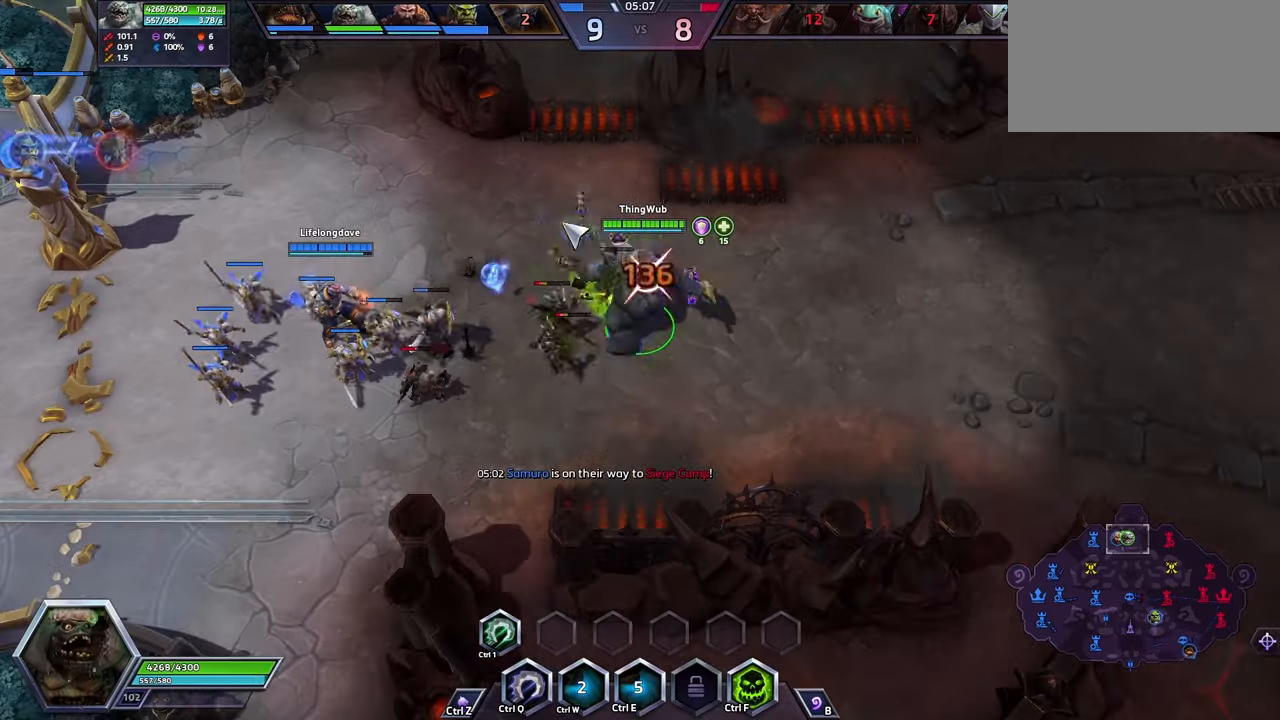
{"keys": [], "events": []}
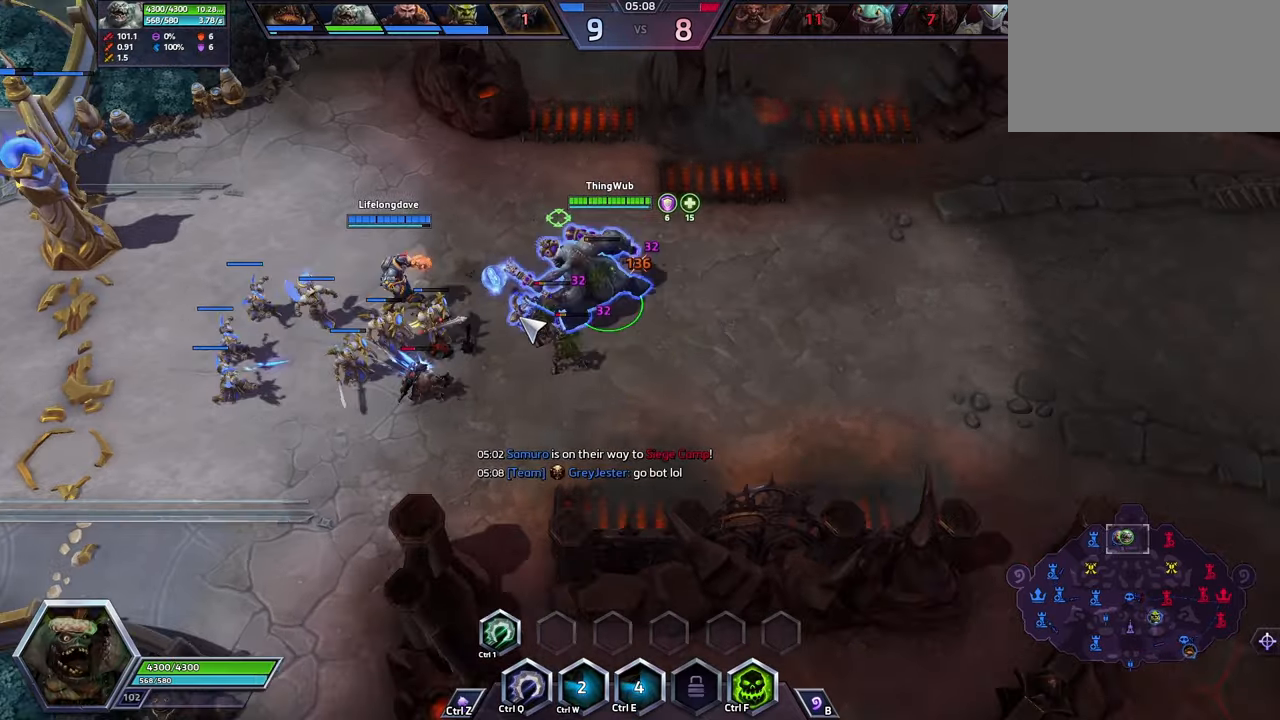
{"keys": ["space"], "events": [[200, "a", "down"], [400, "a", "up"], [400, "space", "down"]]}
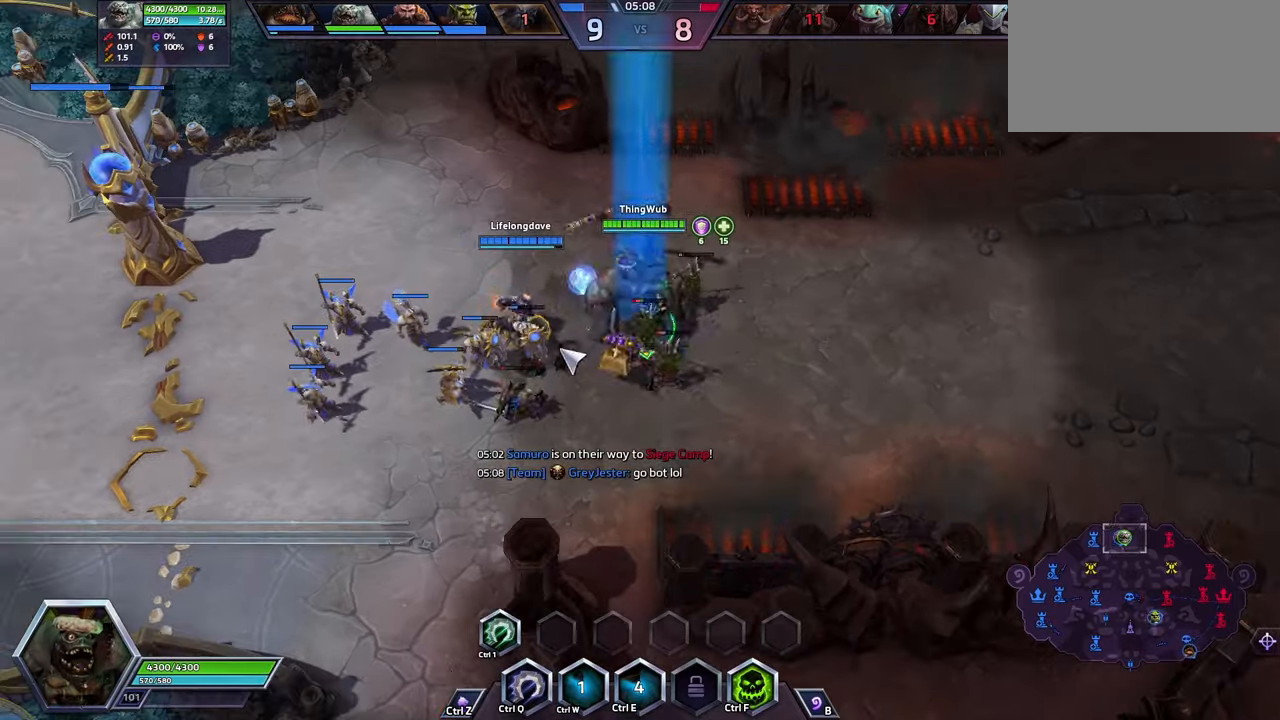
{"keys": [], "events": [[33, "space", "up"]]}
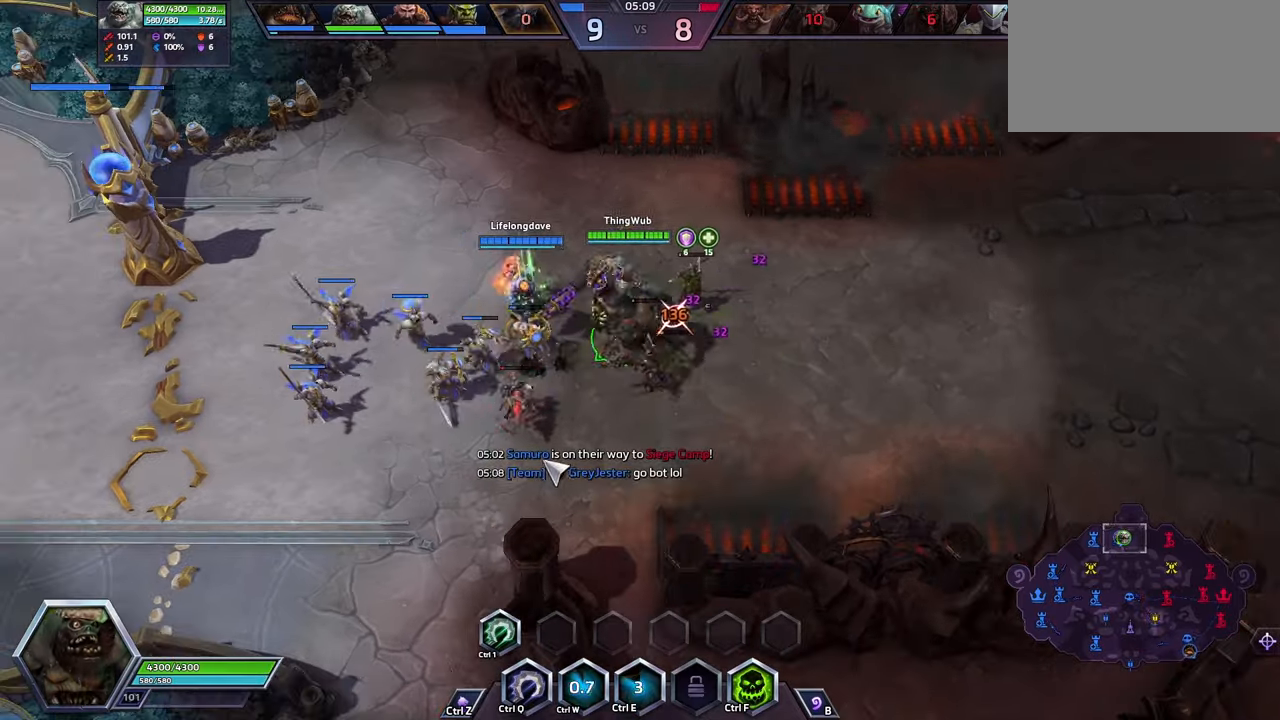
{"keys": ["a"], "events": [[433, "a", "down"]]}
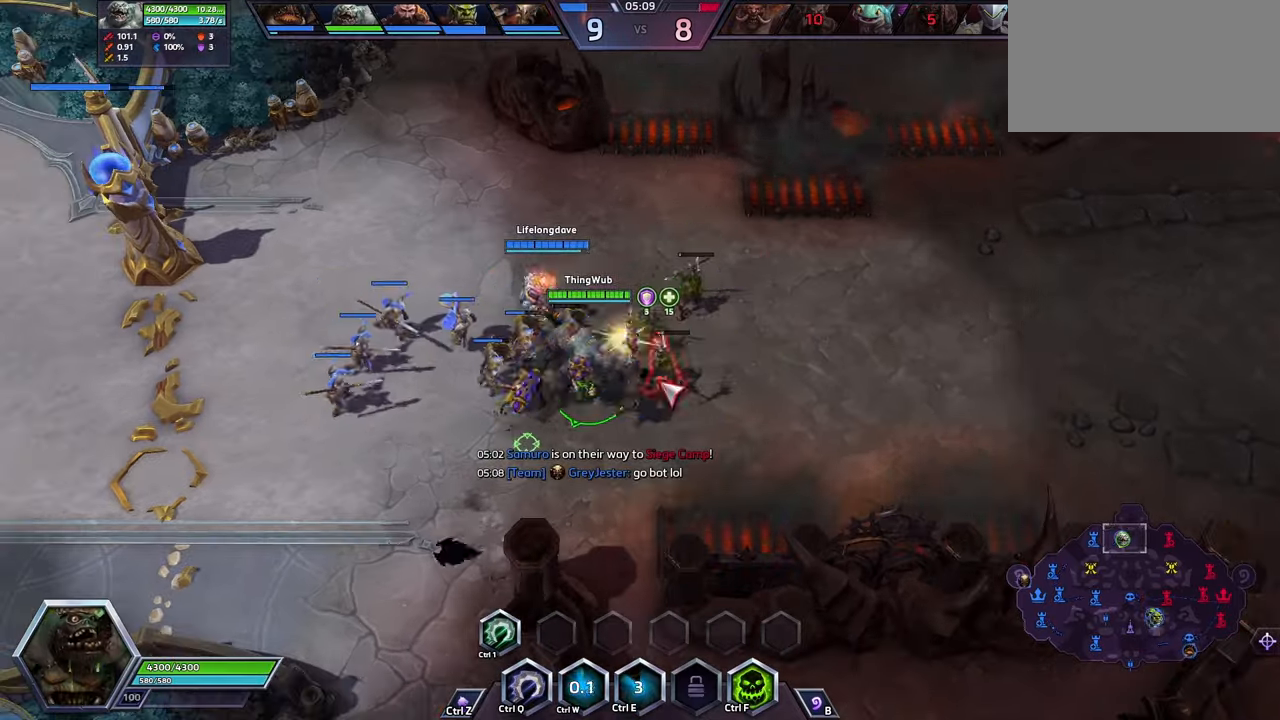
{"keys": ["space"], "events": [[33, "a", "up"], [66, "space", "down"], [434, "tab", "down"], [467, "tab", "up"]]}
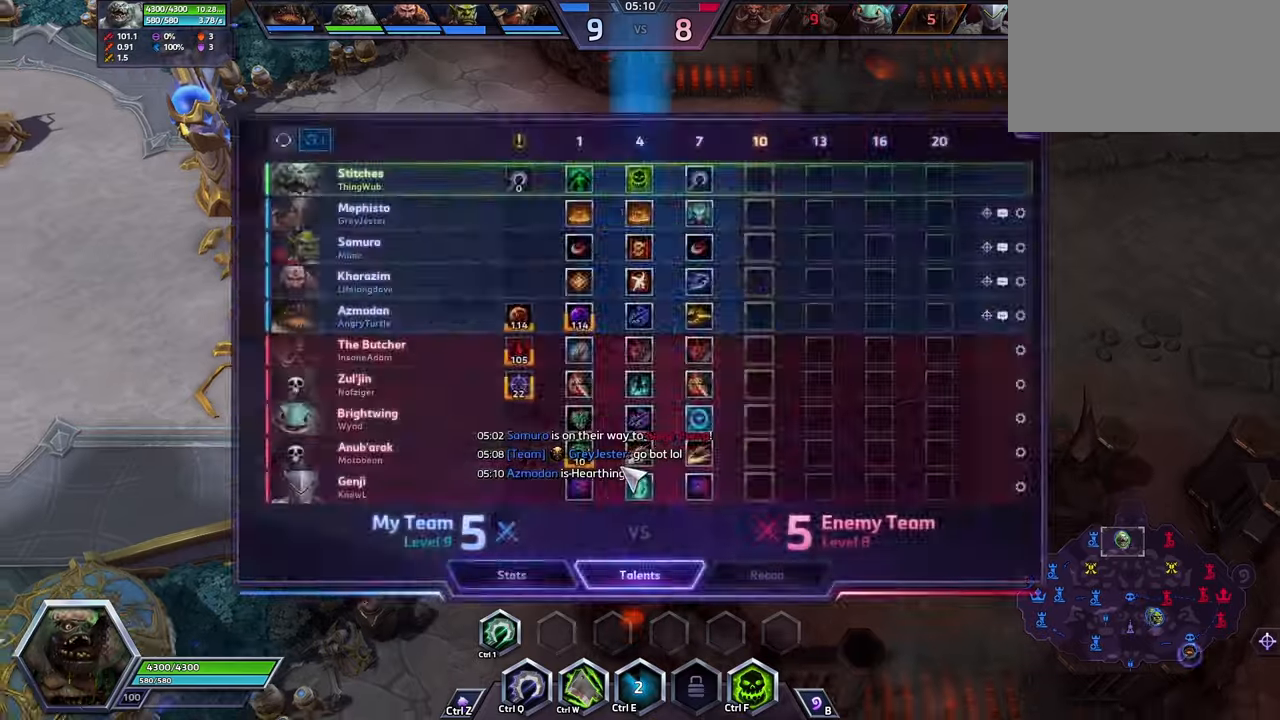
{"keys": [], "events": [[34, "tab", "down"], [134, "tab", "up"], [434, "space", "up"]]}
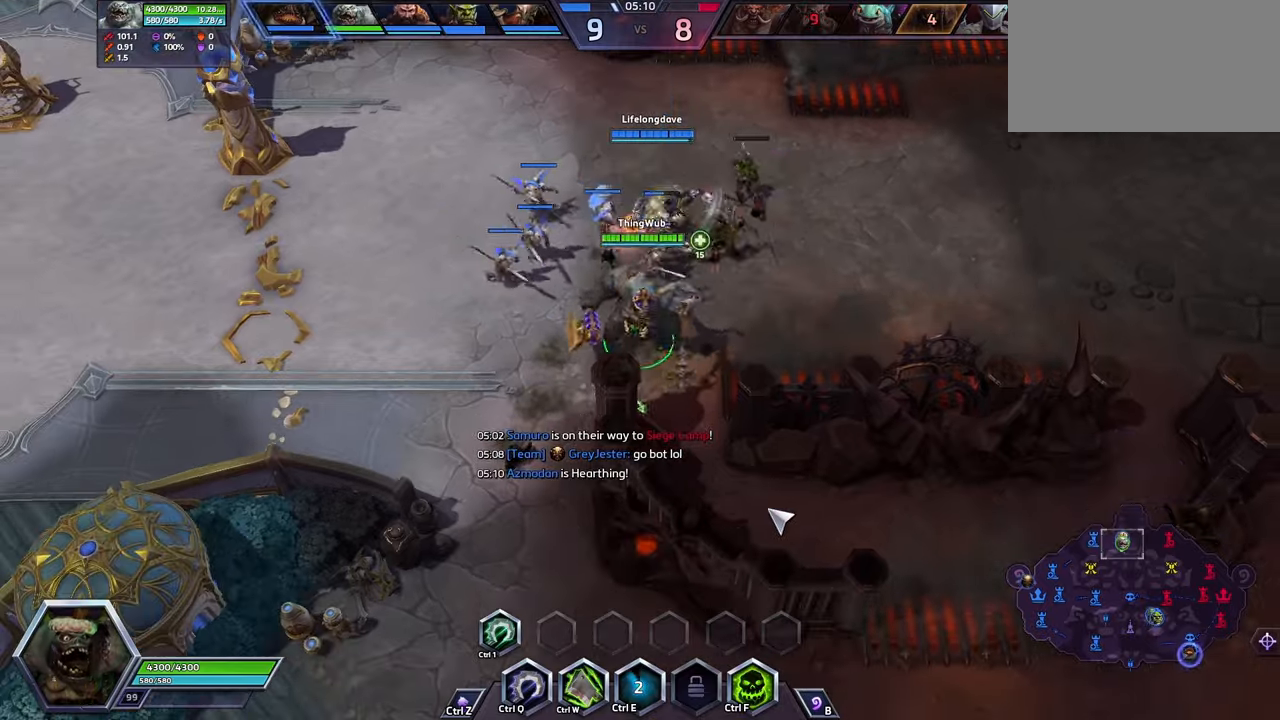
{"keys": ["shift_l", "z"], "events": [[434, "shift_l", "down"], [434, "z", "down"]]}
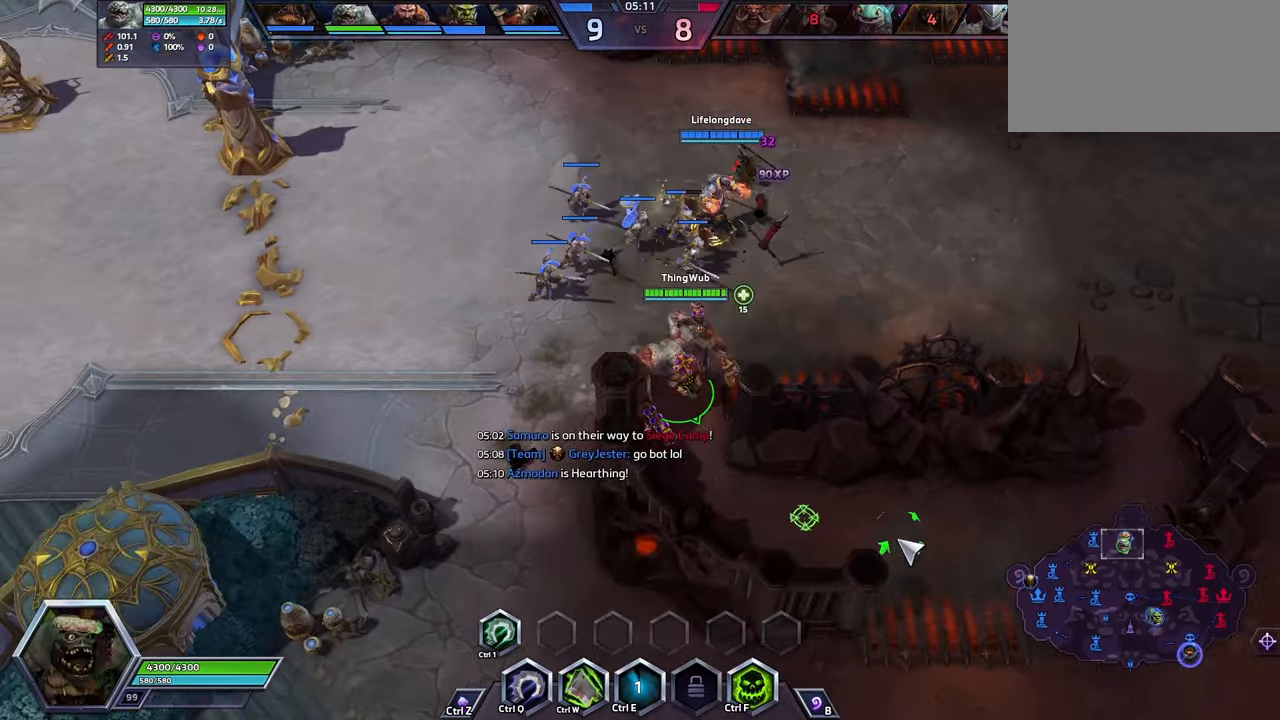
{"keys": [], "events": [[234, "shift_l", "up"], [234, "z", "up"]]}
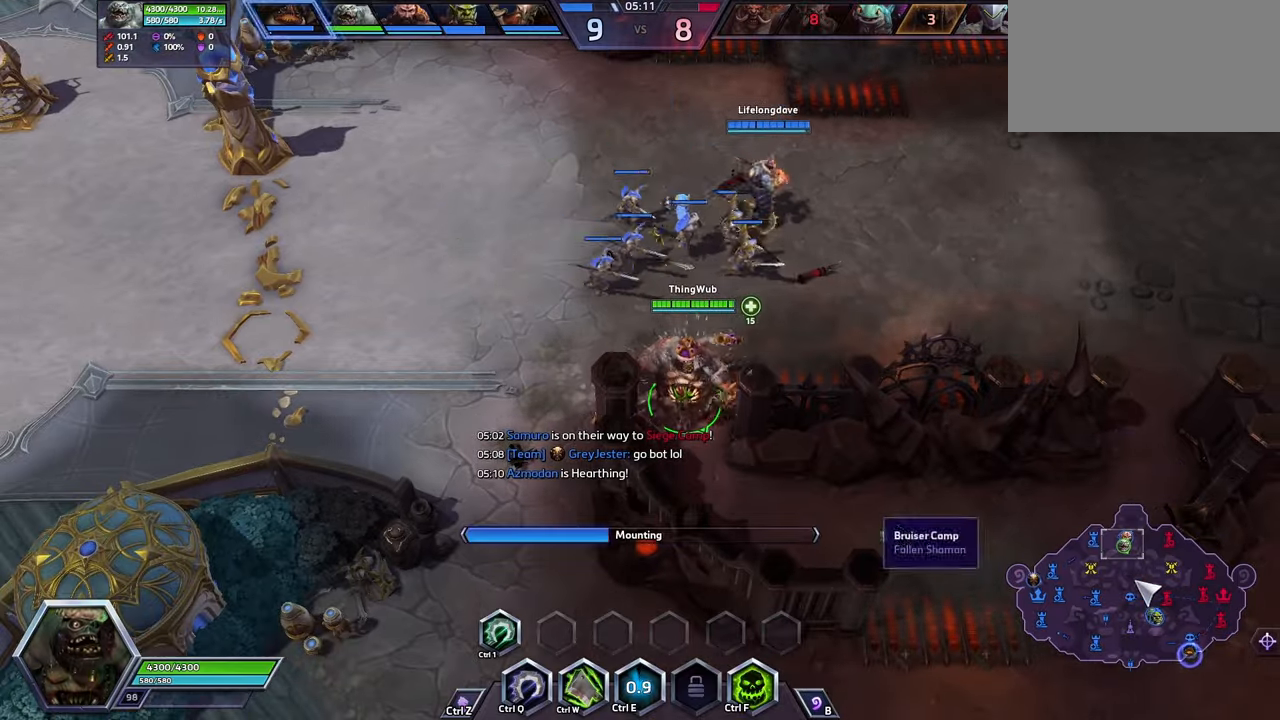
{"keys": [], "events": []}
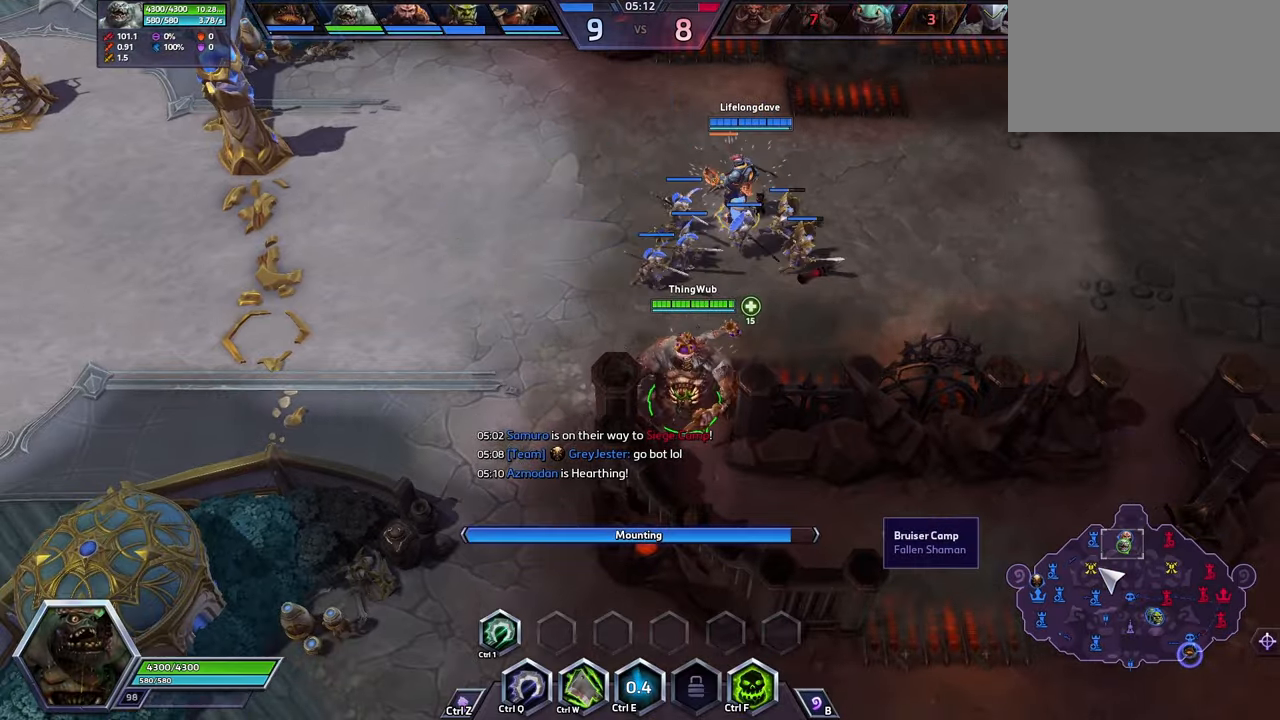
{"keys": ["space"], "events": [[34, "space", "down"], [334, "tab", "down"], [367, "tab", "up"]]}
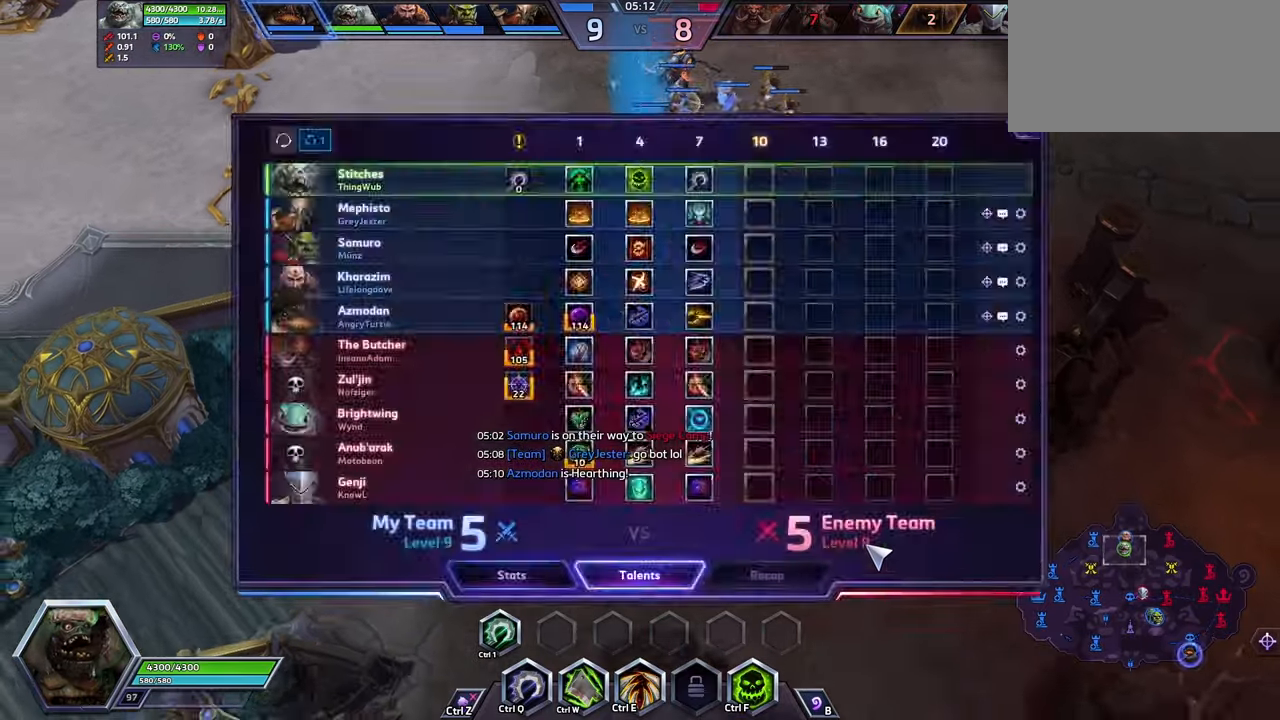
{"keys": [], "events": [[167, "tab", "down"], [234, "tab", "up"], [434, "space", "up"]]}